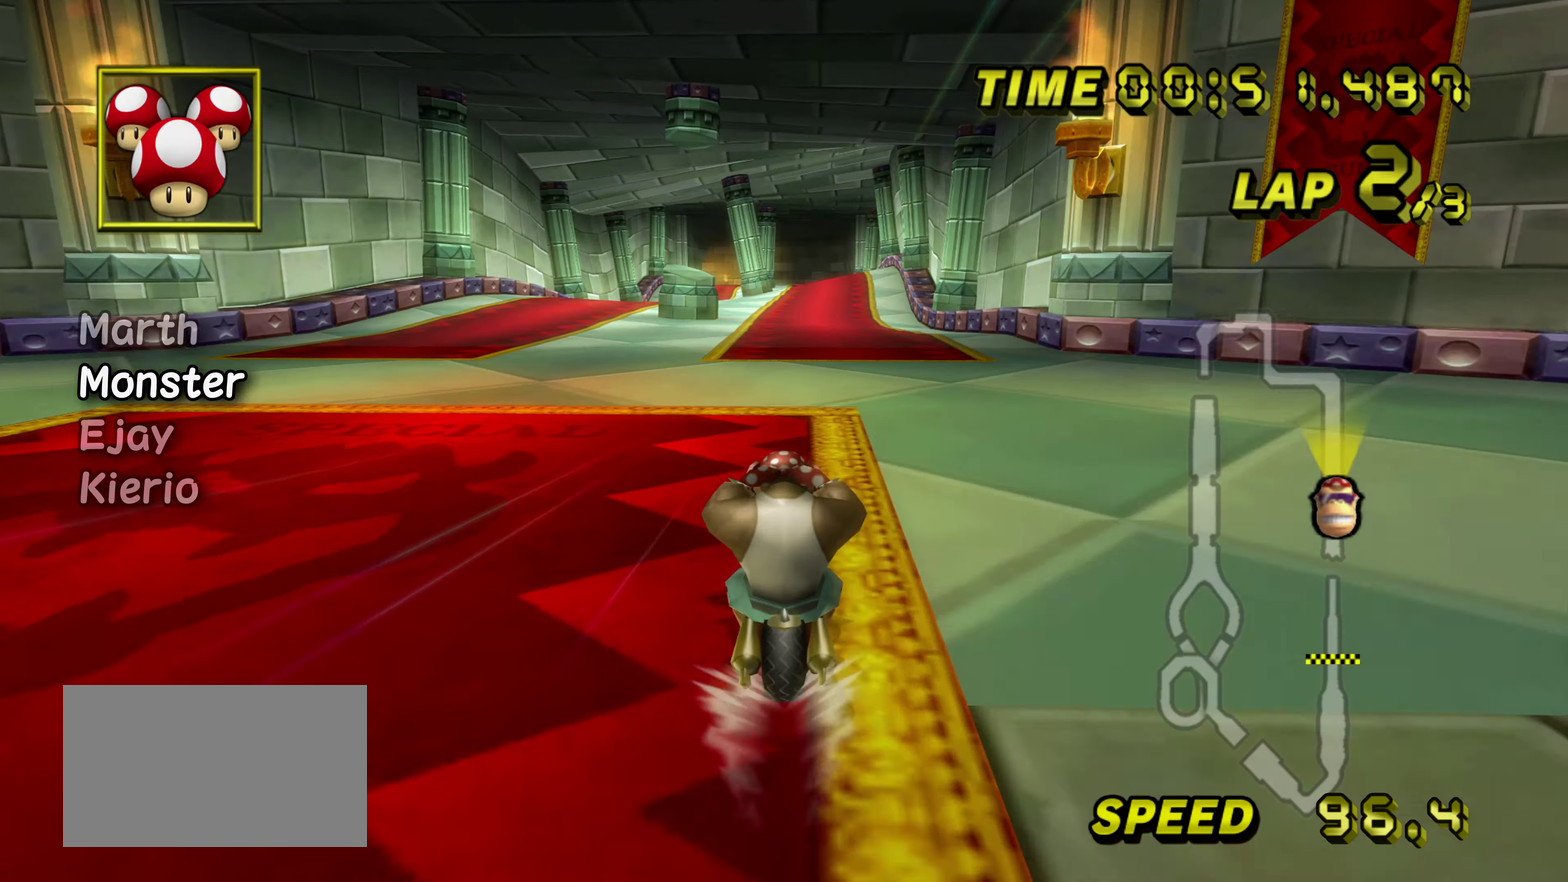
Gameplay with a controller; each line is a JSON object with the inputs held at the frame after it. "events" lists button and stick changes between this image and that frame as [ms after this image, input, new state], when the widget could be followed in between. Not read: L3 R3.
{"buttons": [], "left_stick": "center"}
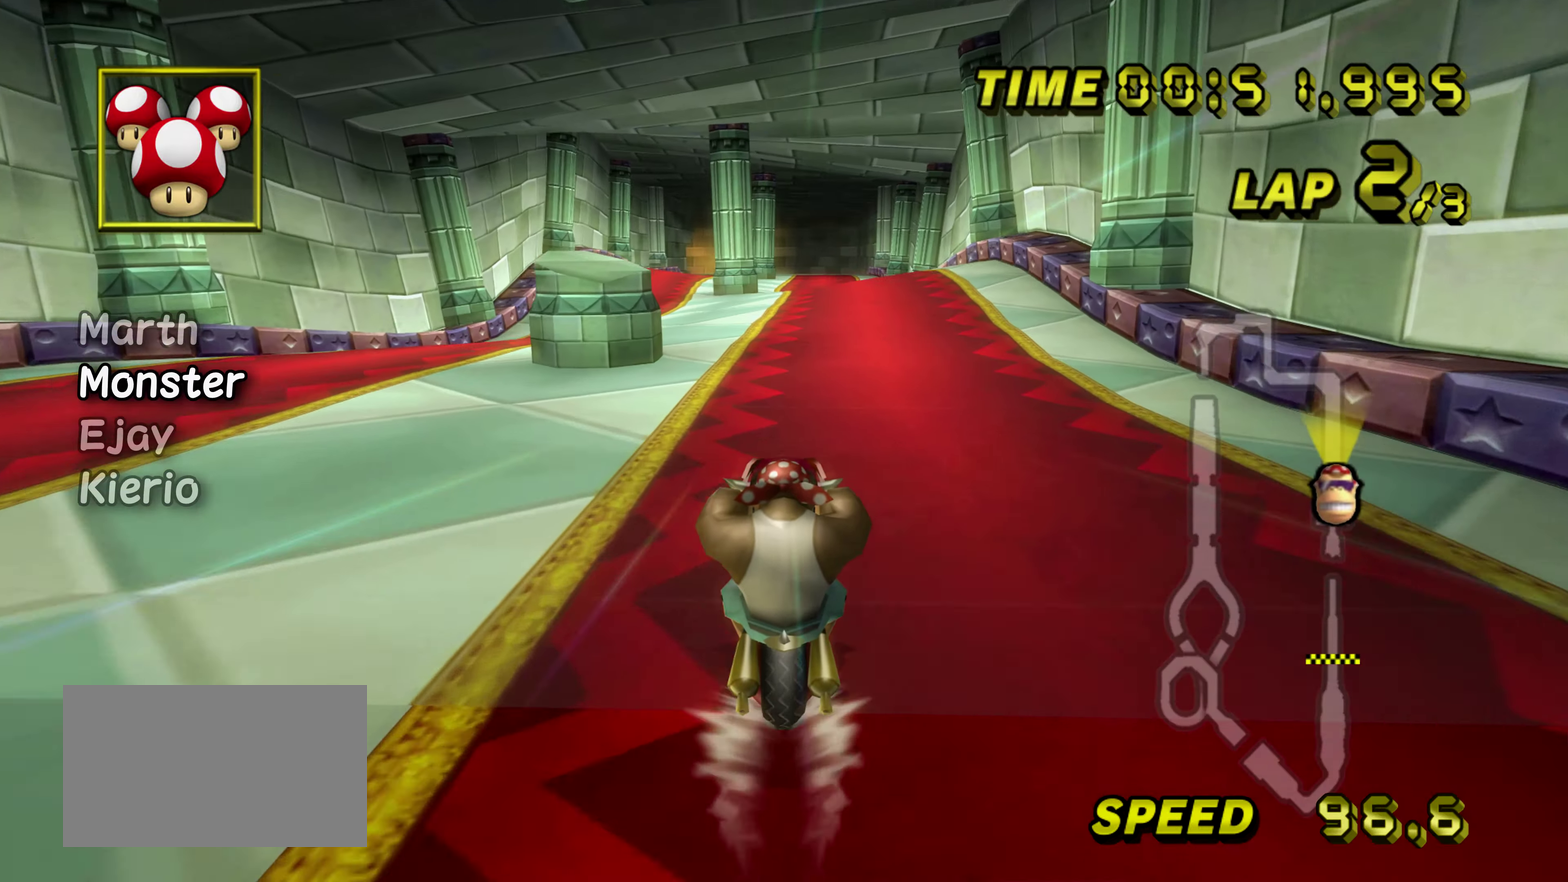
{"buttons": [], "left_stick": "center", "events": []}
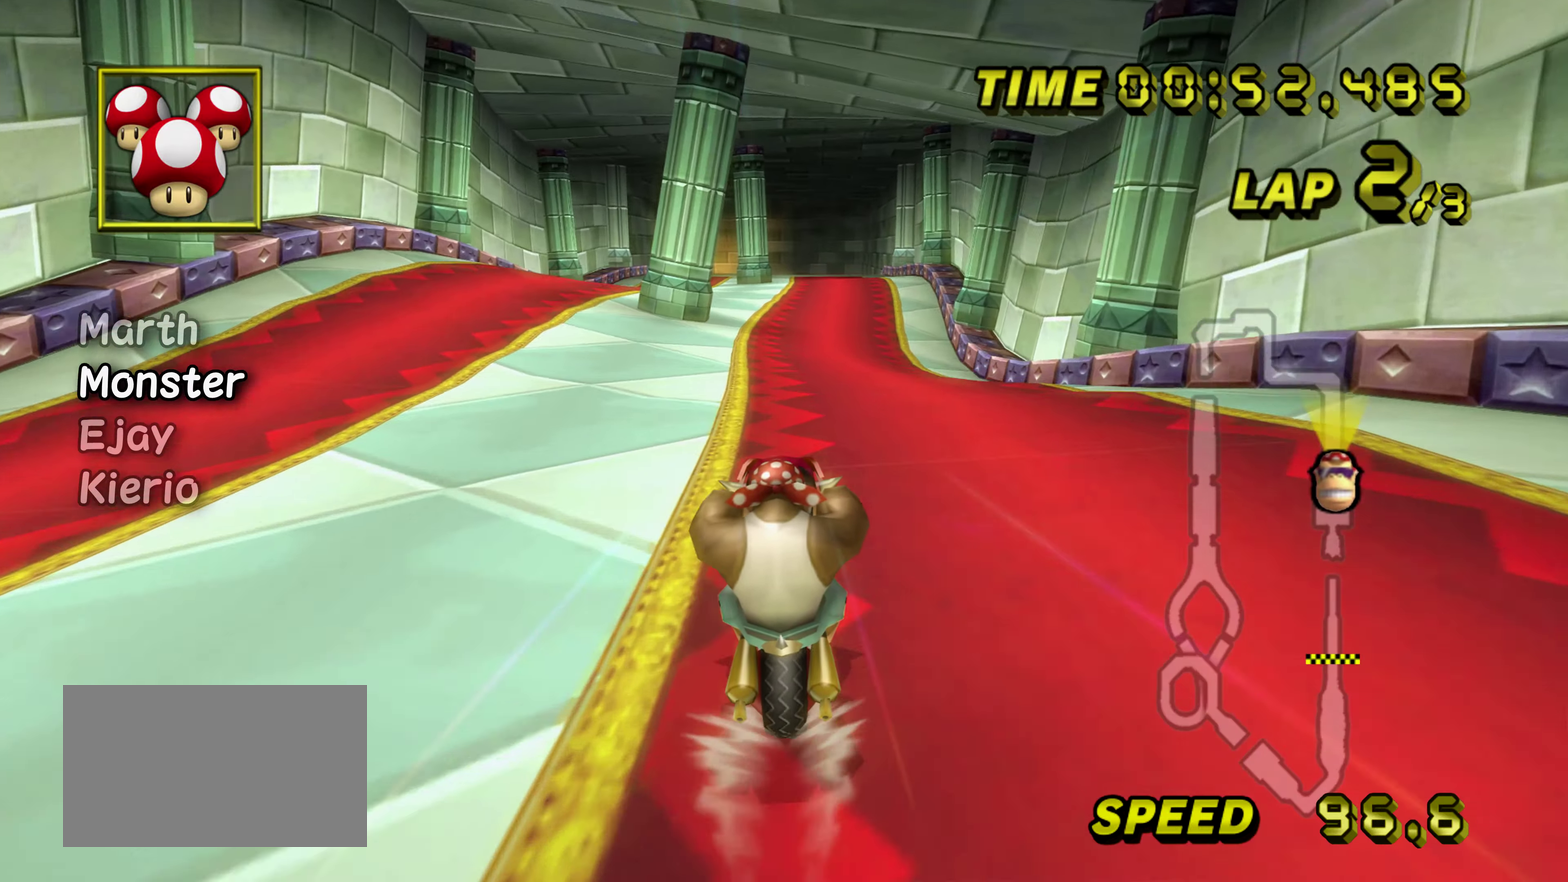
{"buttons": [], "left_stick": "center", "events": []}
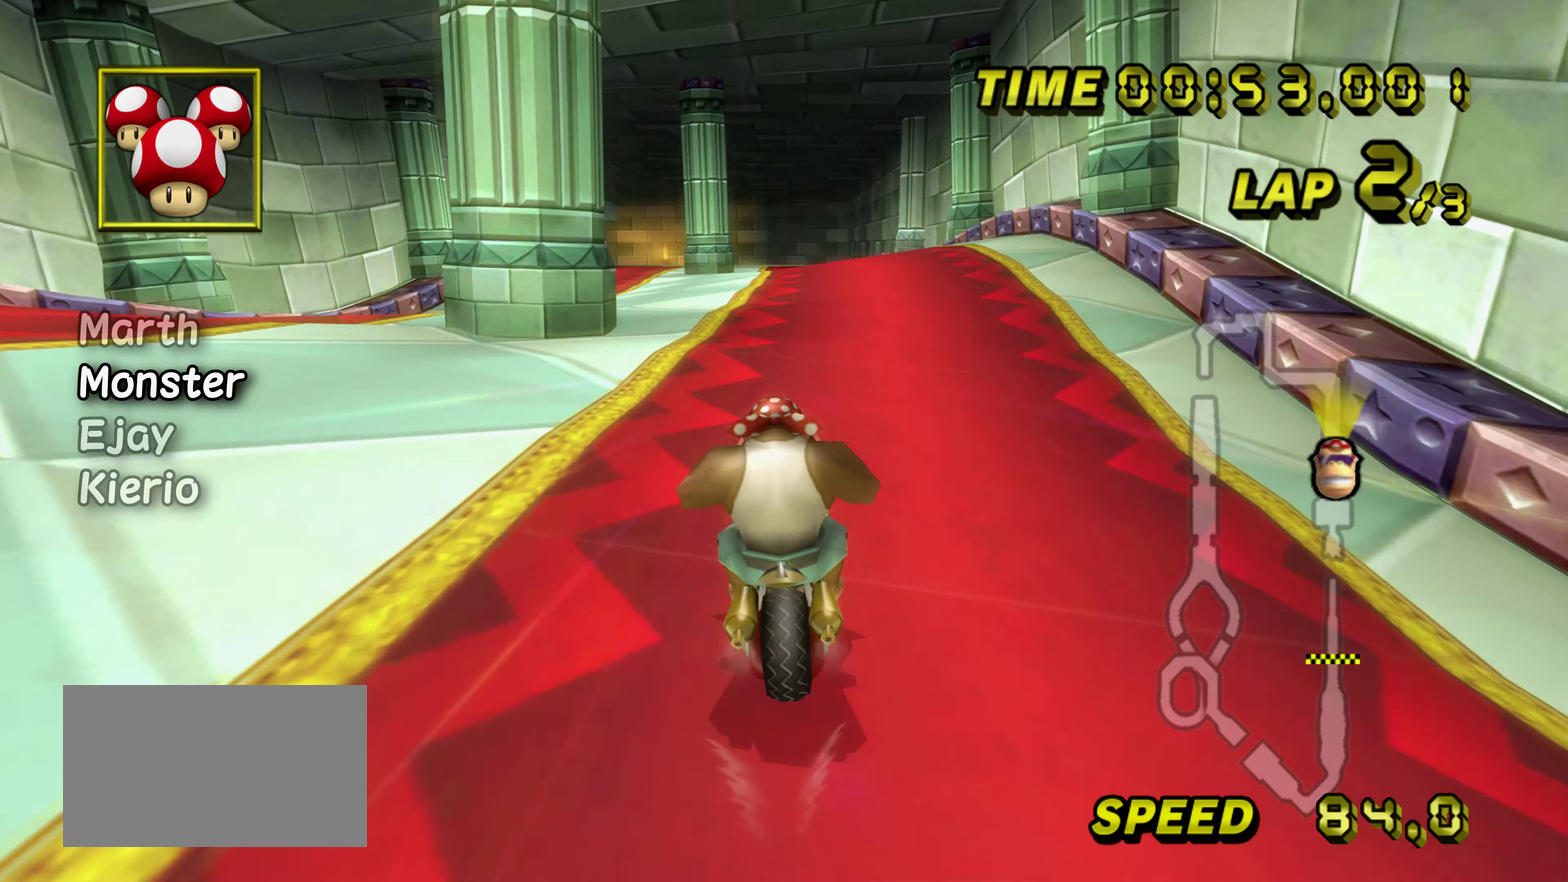
{"buttons": [], "left_stick": "right"}
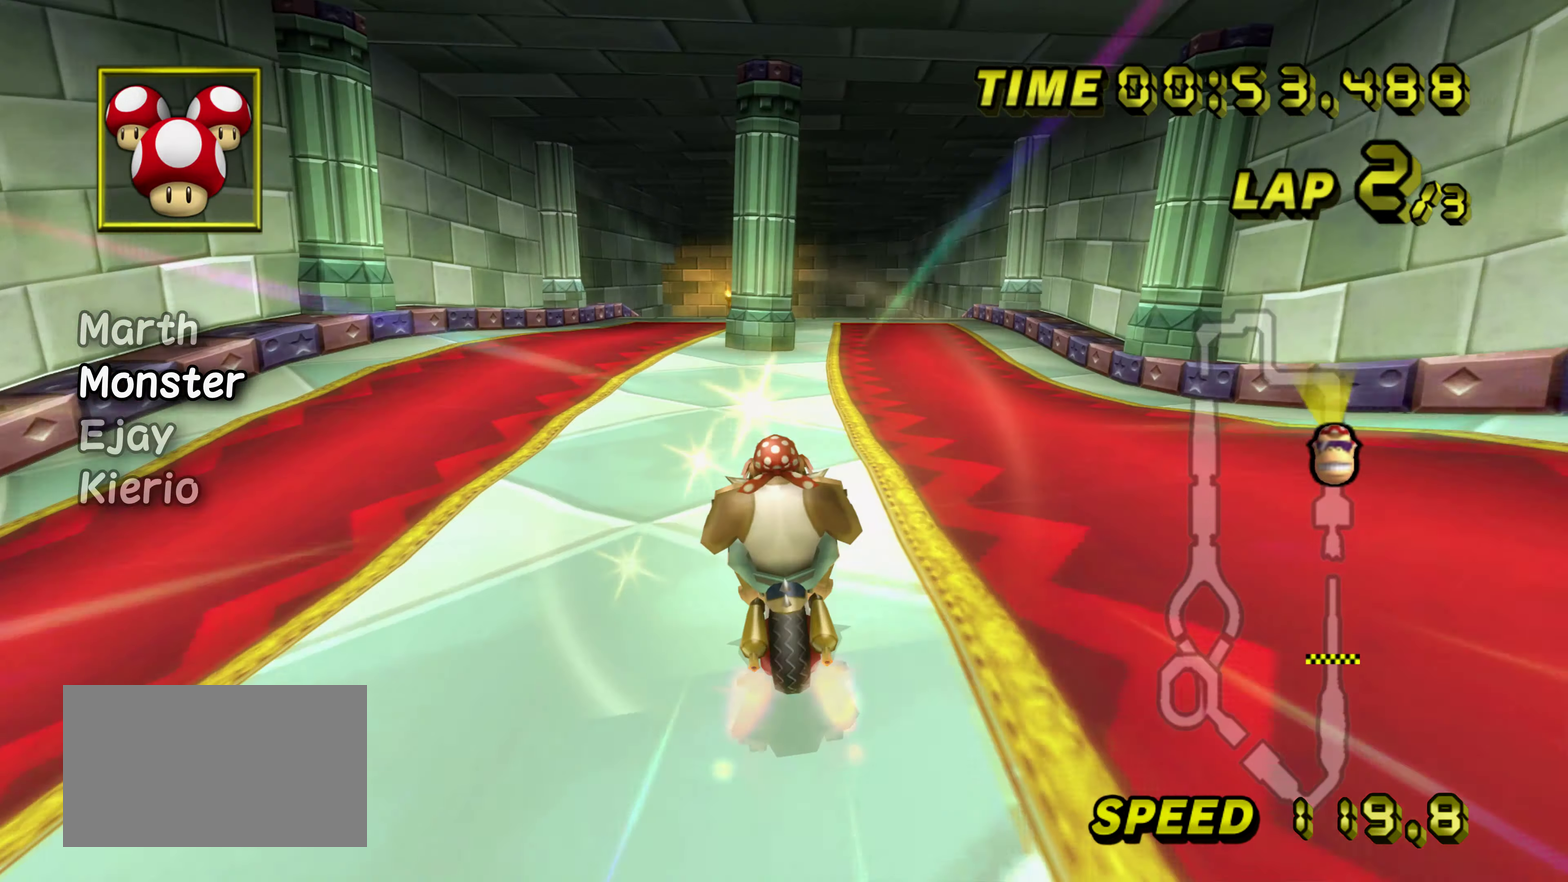
{"buttons": [], "left_stick": "center"}
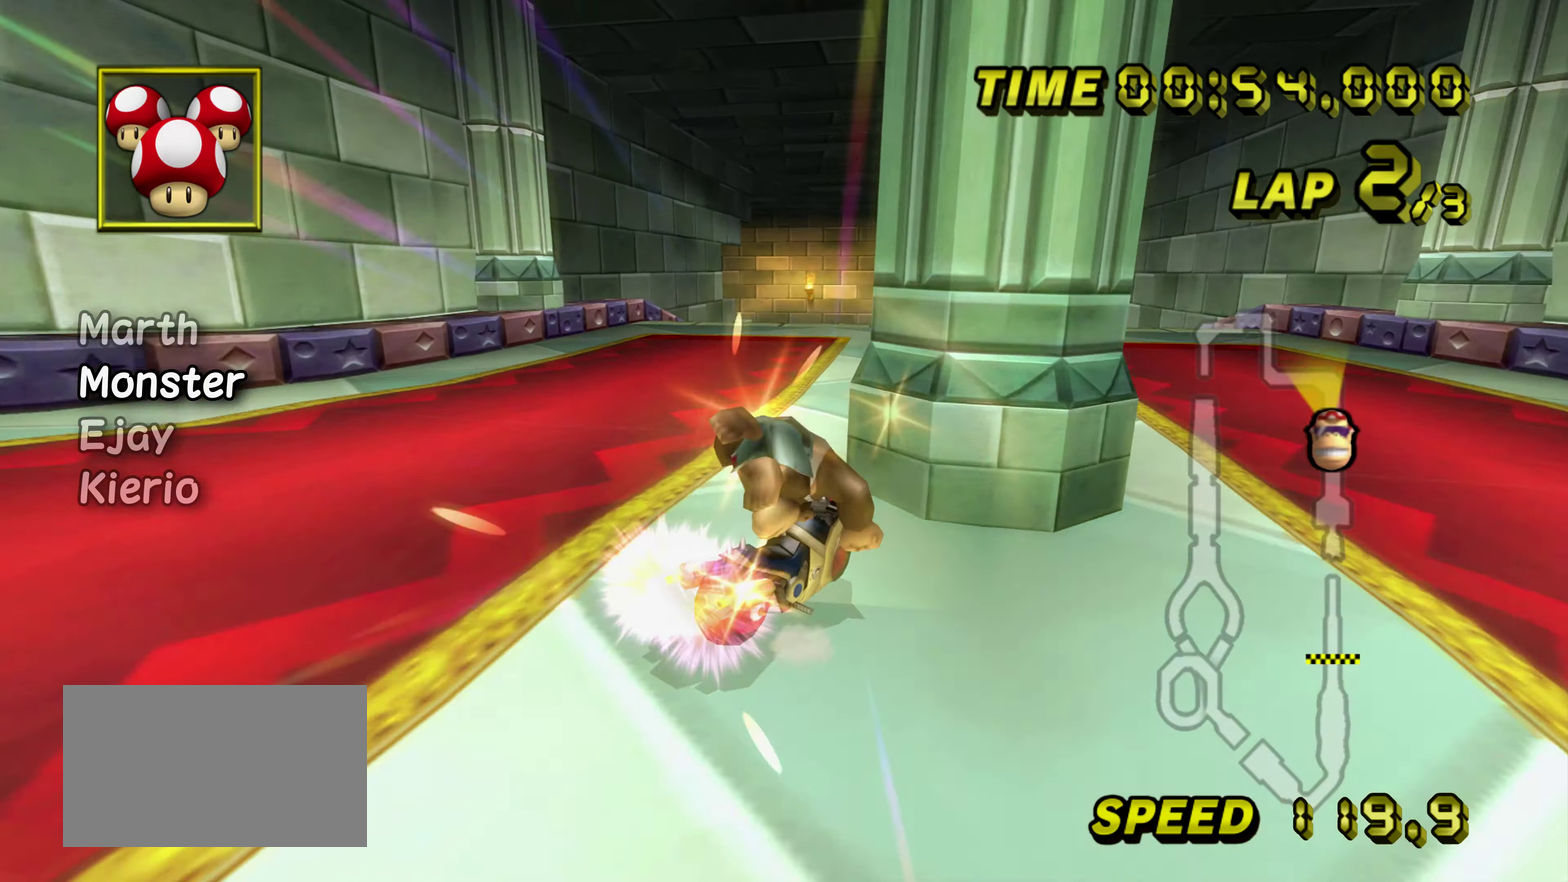
{"buttons": [], "left_stick": "down"}